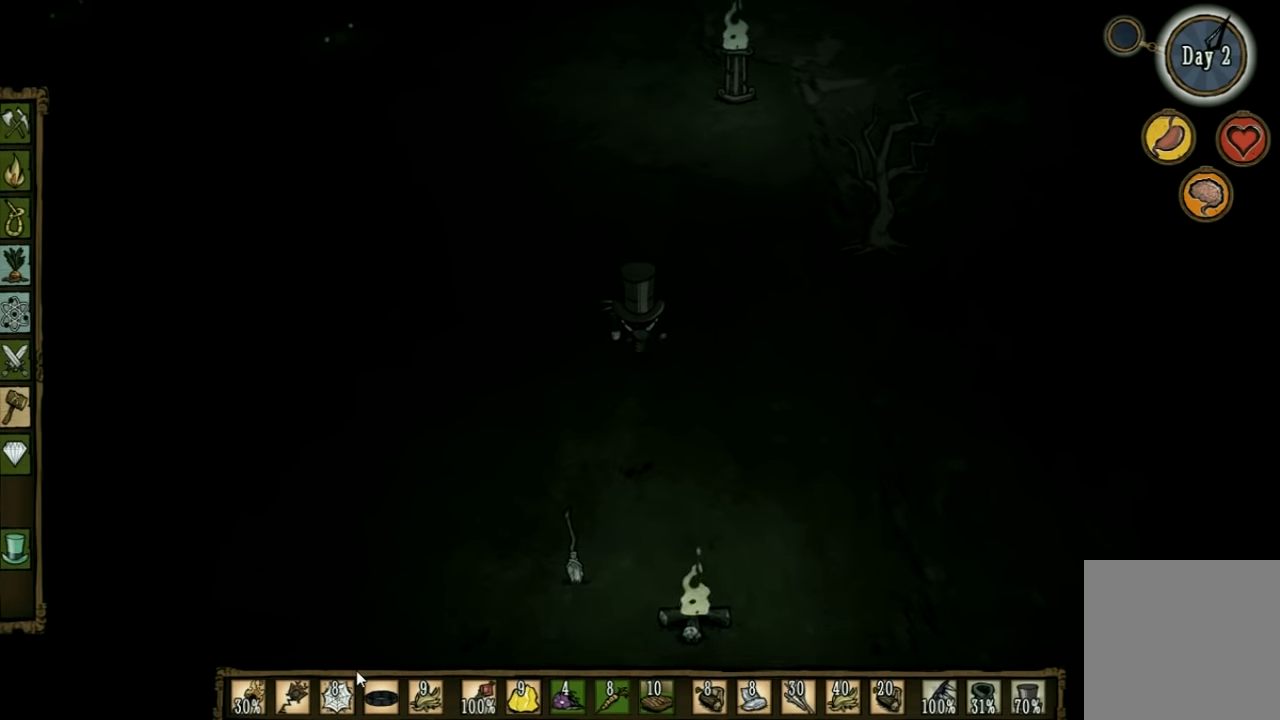
Gameplay with keyboard; each line is a JSON object with the keys held at the frame after it. "events" lists presses ("down") and releases ("up") of "1", "2", "3", "4", "5", "a", "c", "ctrl", "d", "e", "f", "q", "r", "s", "shift", "space", "tab", "v", "w", "x" and "z" between this image and that frame as [ms after this image, input, new state], when the widget could be followed in between. No other keys are recorded. Mouse input is not recorded. Not read: other_keys.
{"keys": ["w"], "events": []}
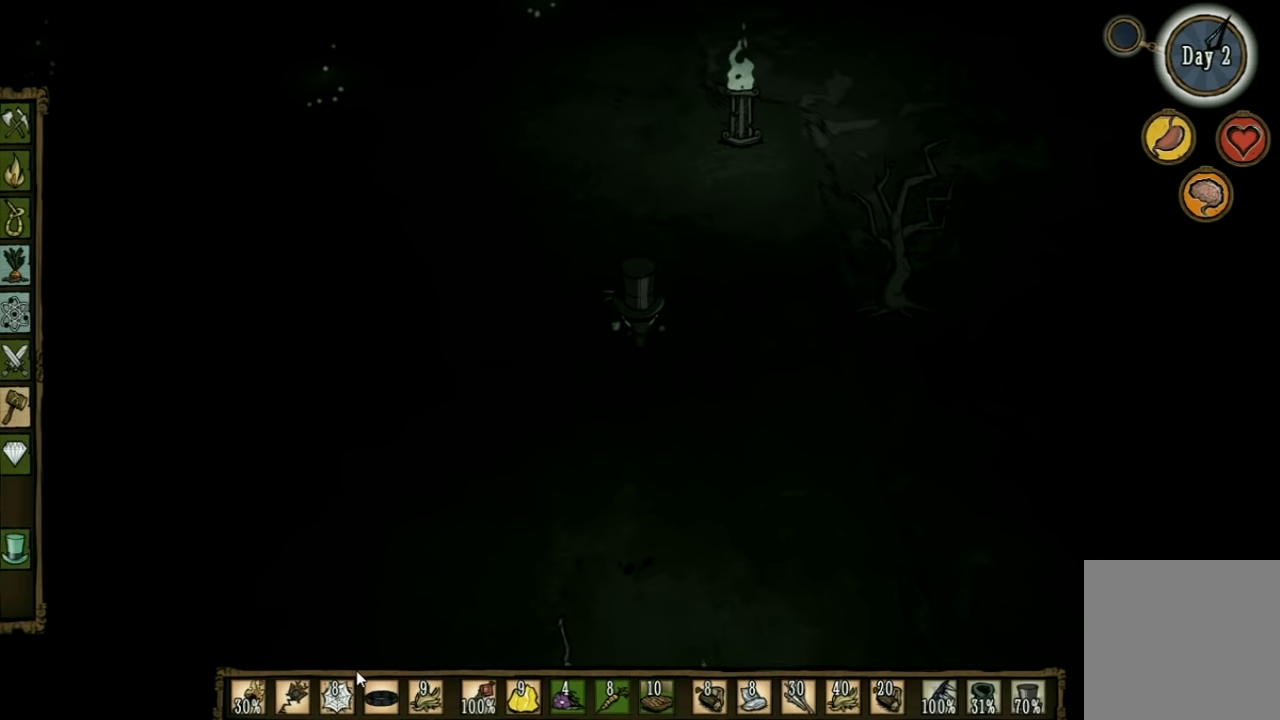
{"keys": ["w"], "events": []}
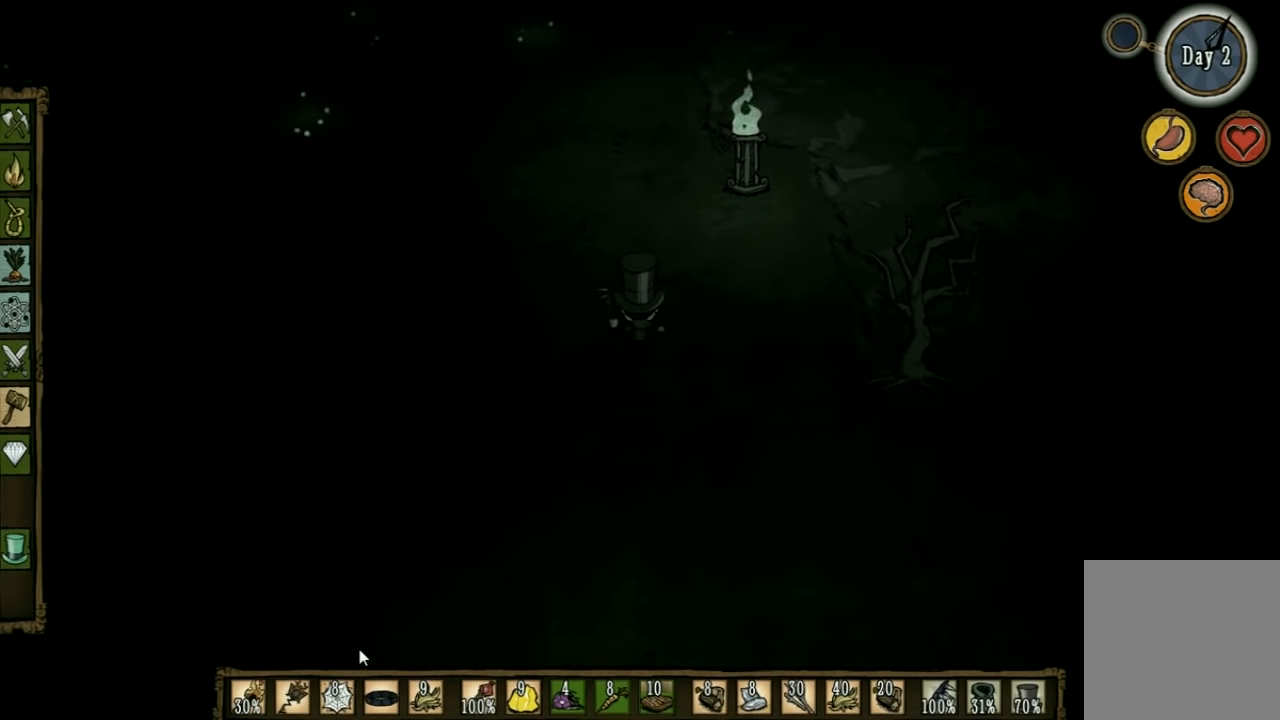
{"keys": ["w"], "events": []}
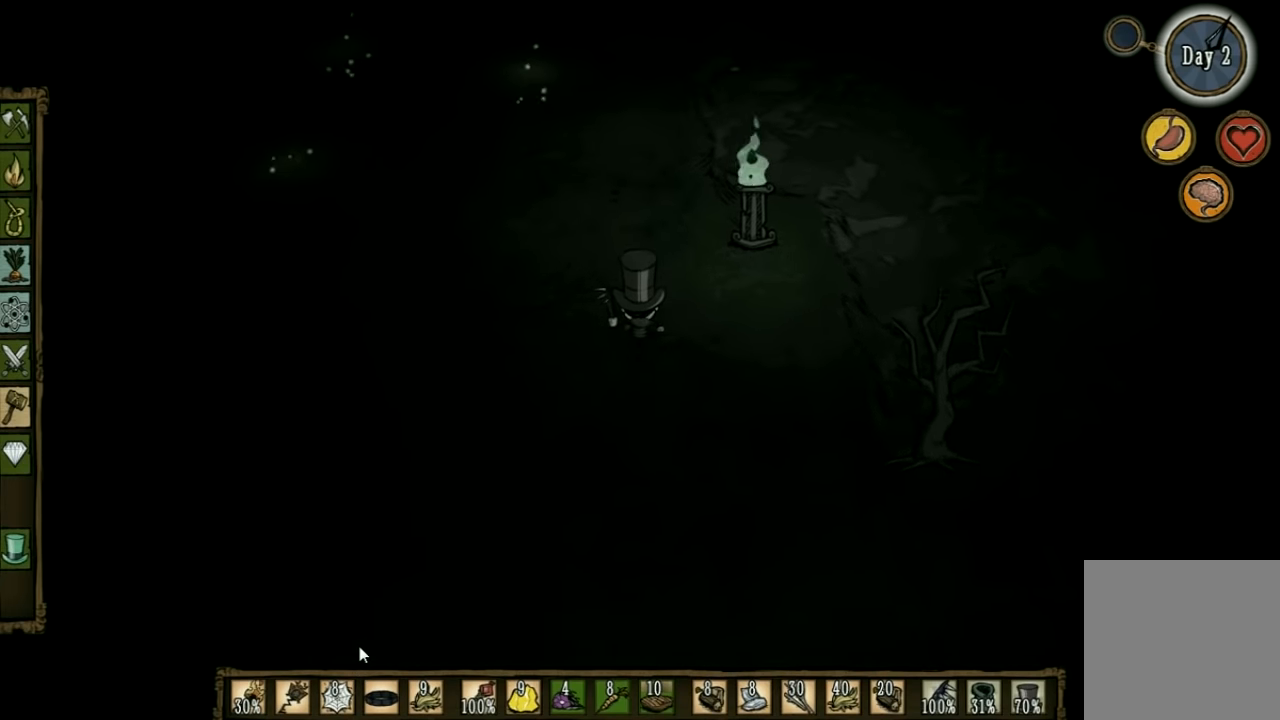
{"keys": ["a", "w"], "events": [[500, "a", "down"]]}
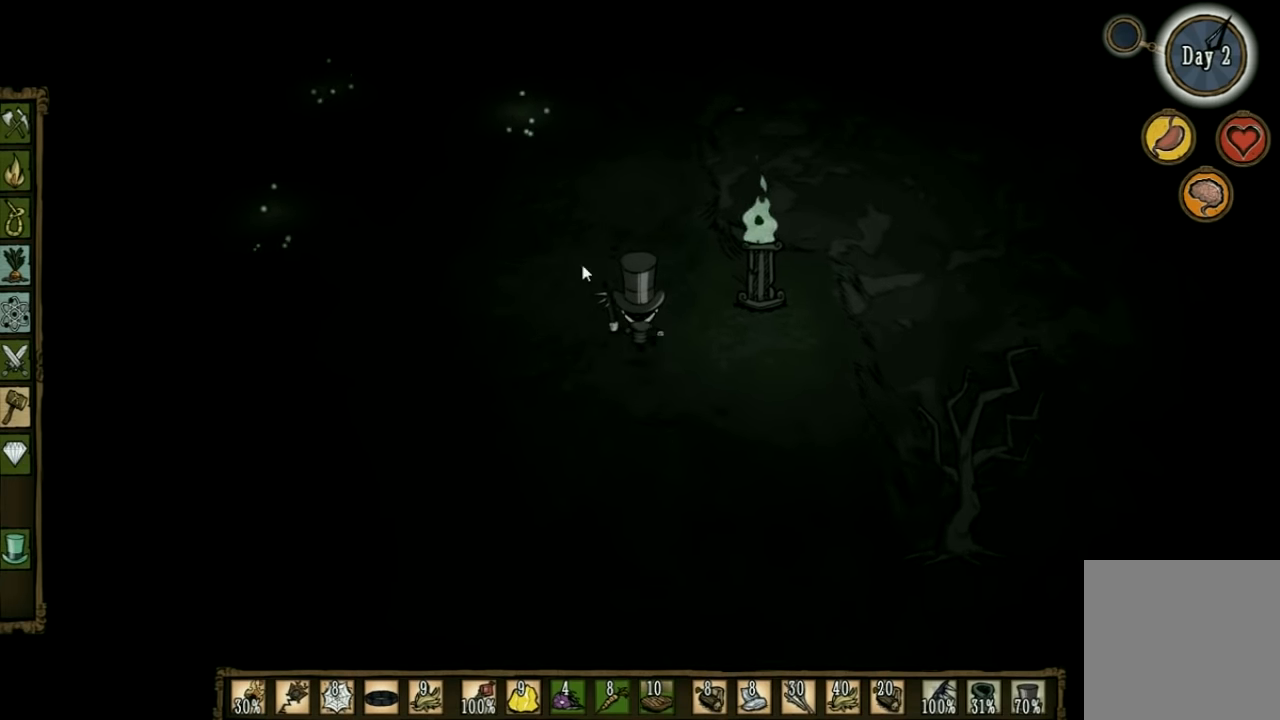
{"keys": ["w"], "events": [[233, "a", "up"]]}
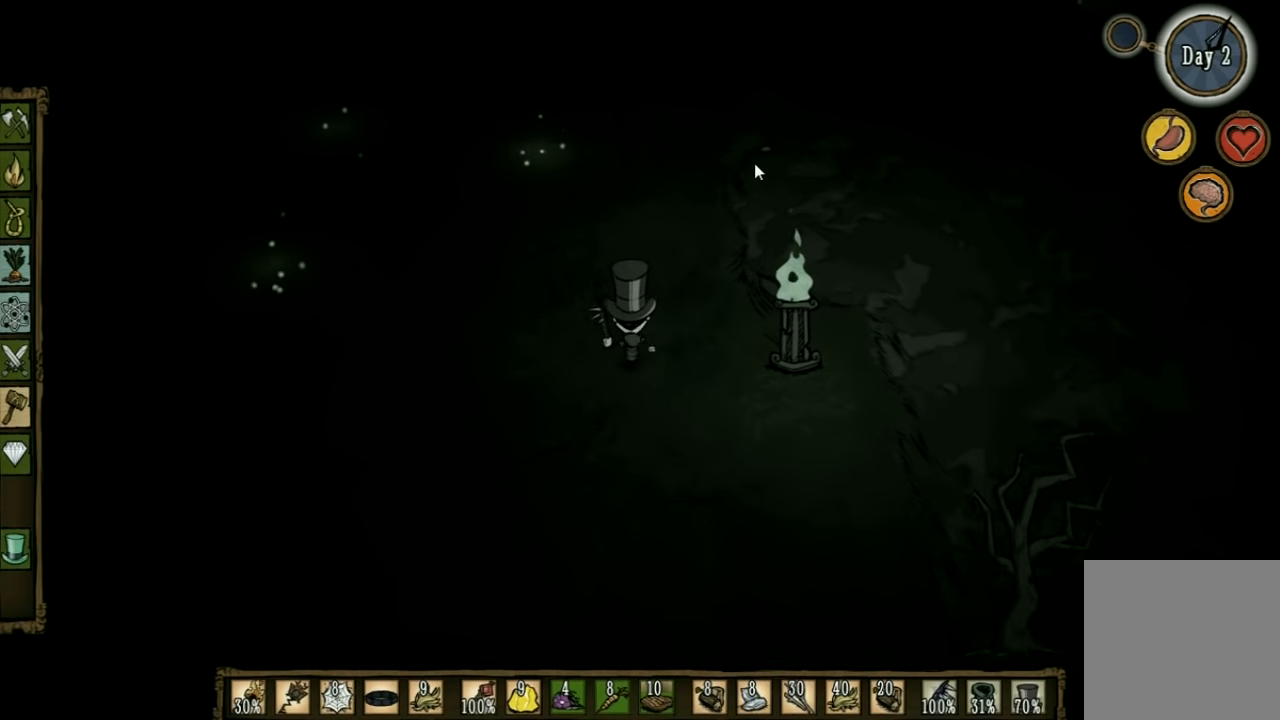
{"keys": ["w"], "events": []}
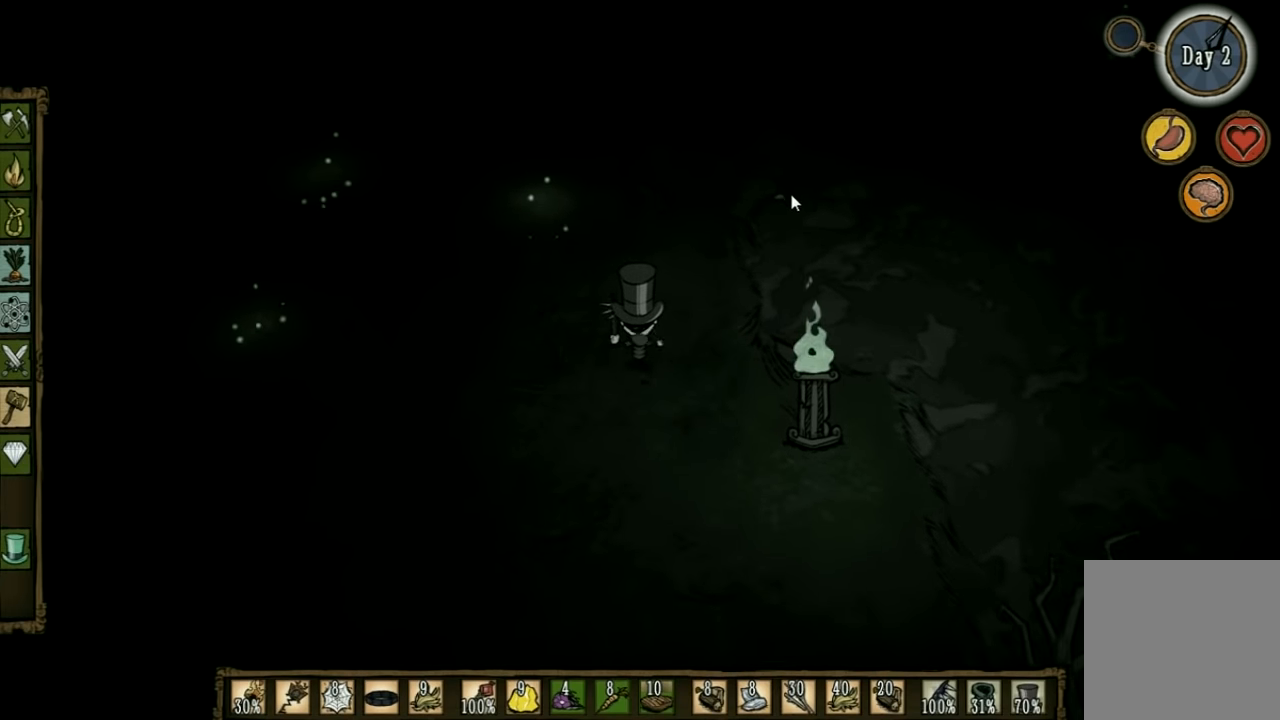
{"keys": ["a", "w"], "events": [[266, "a", "down"]]}
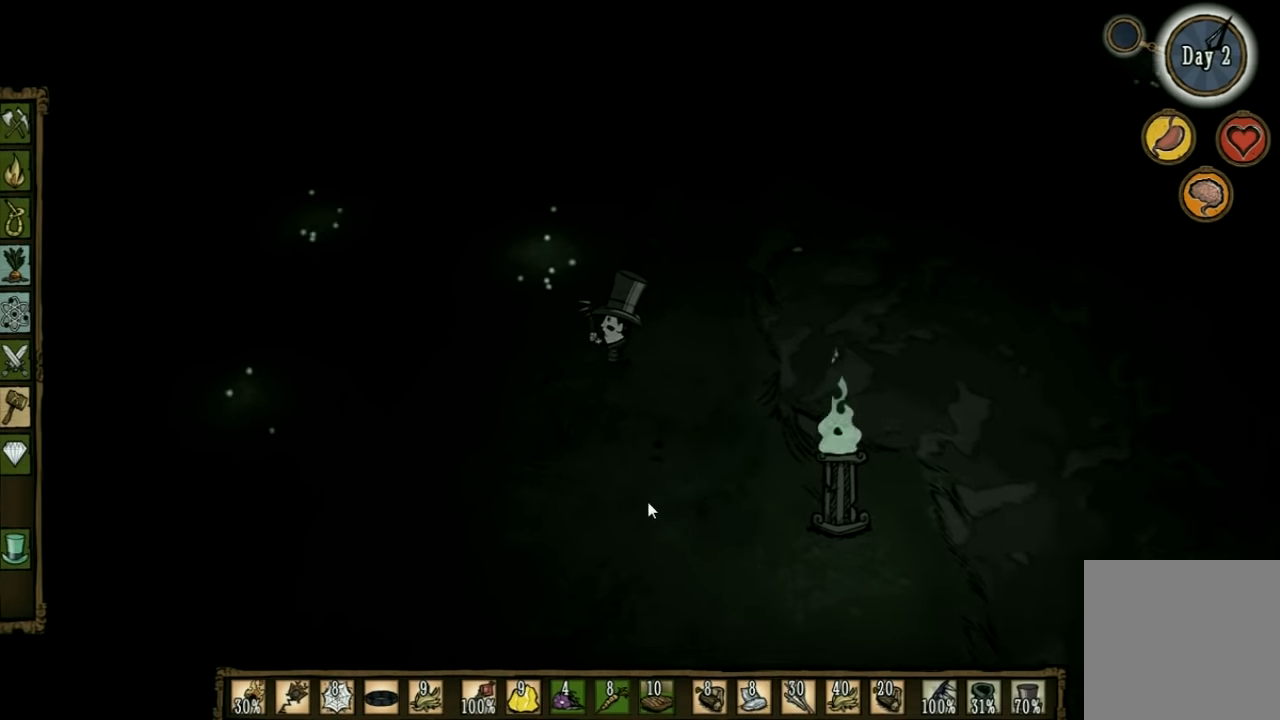
{"keys": ["shift", "w"], "events": [[133, "a", "up"], [366, "shift", "down"]]}
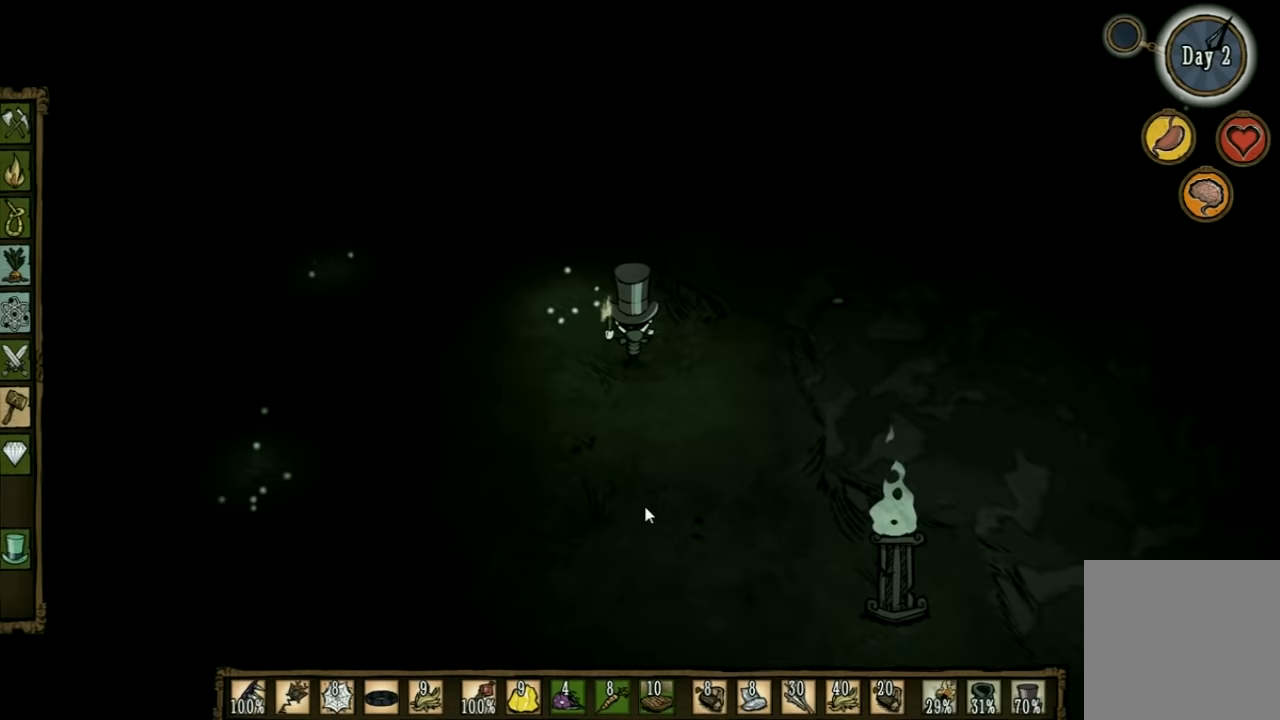
{"keys": ["a", "w"], "events": [[33, "shift", "up"], [300, "a", "down"]]}
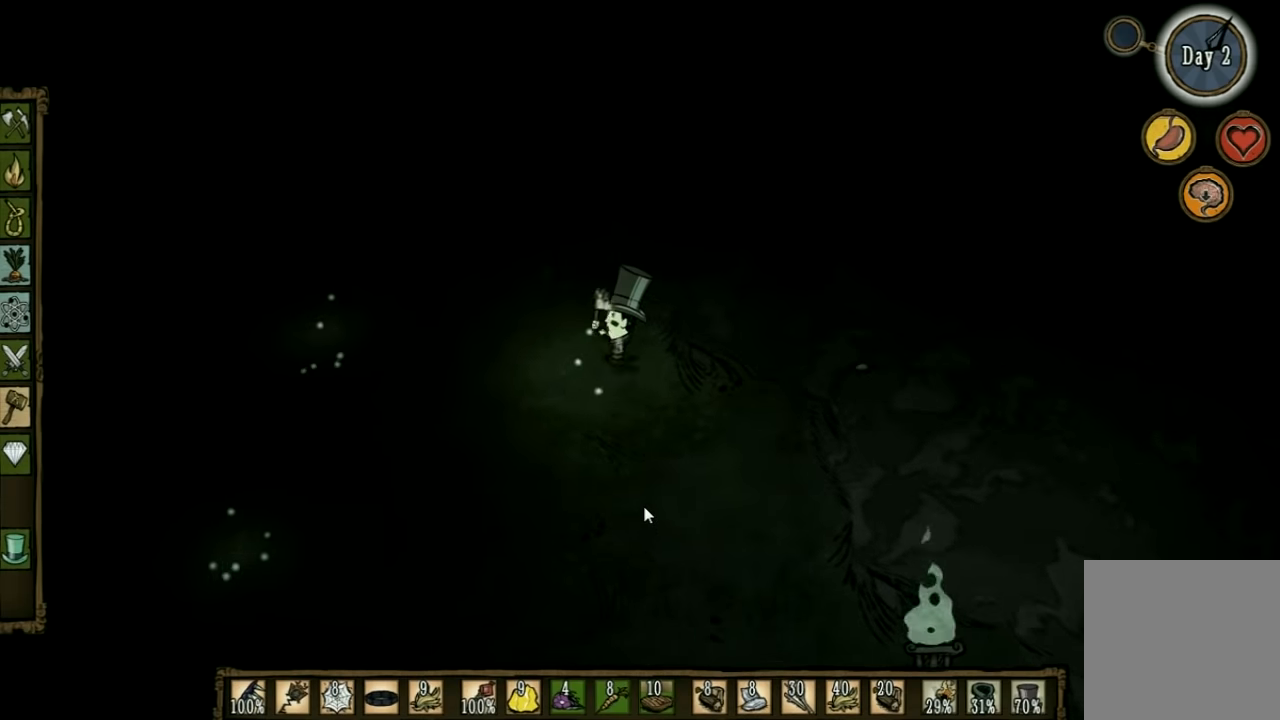
{"keys": ["a", "w"], "events": [[400, "e", "down"], [500, "e", "up"]]}
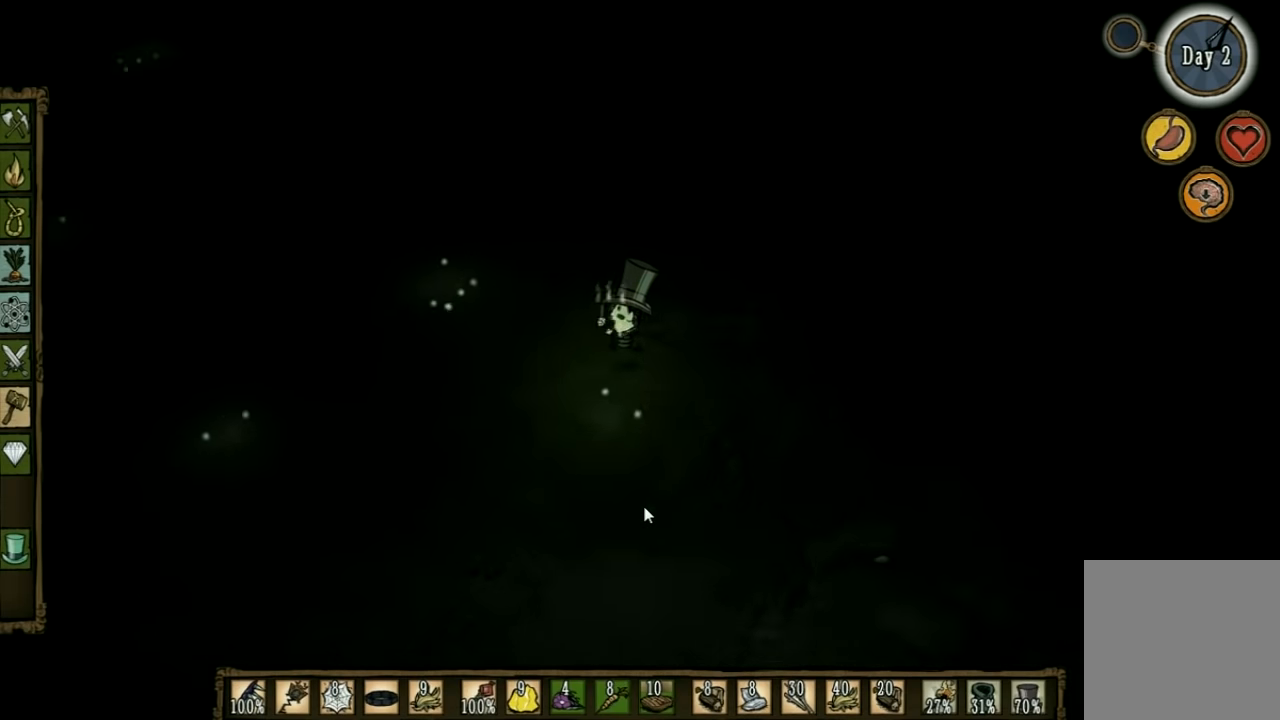
{"keys": [], "events": [[467, "a", "up"], [467, "w", "up"]]}
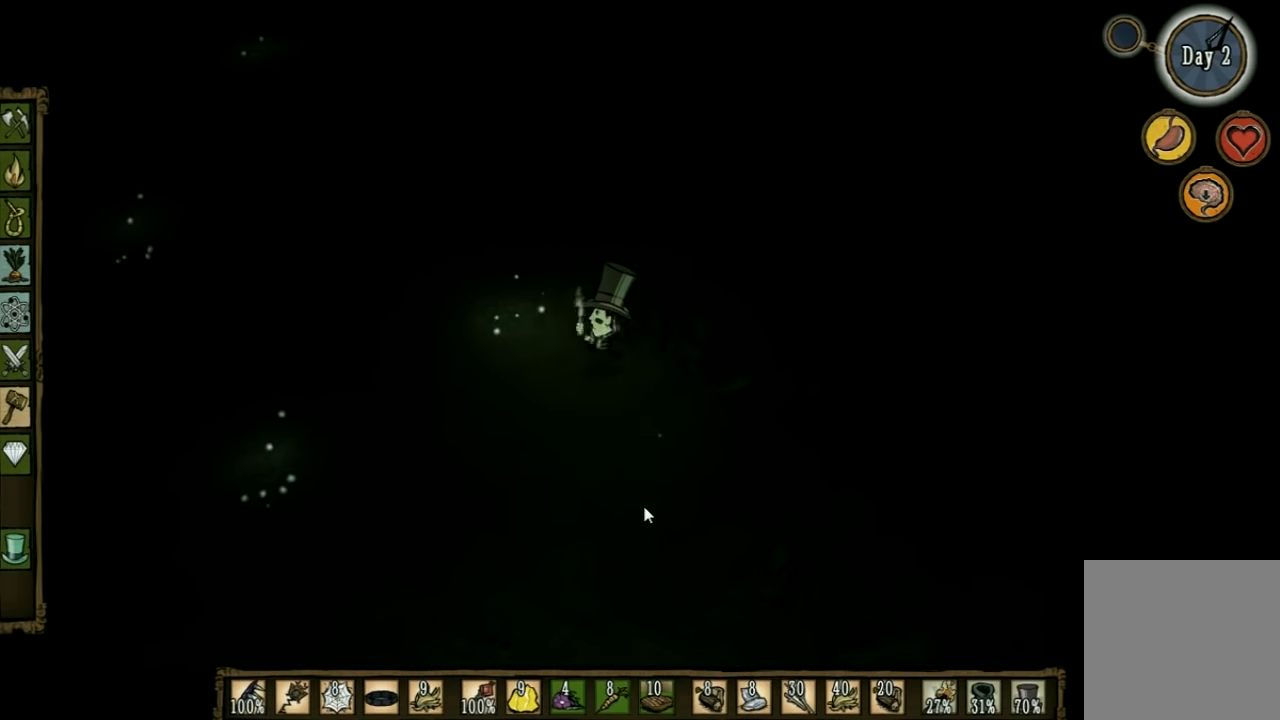
{"keys": [], "events": [[67, "tab", "down"], [233, "tab", "up"]]}
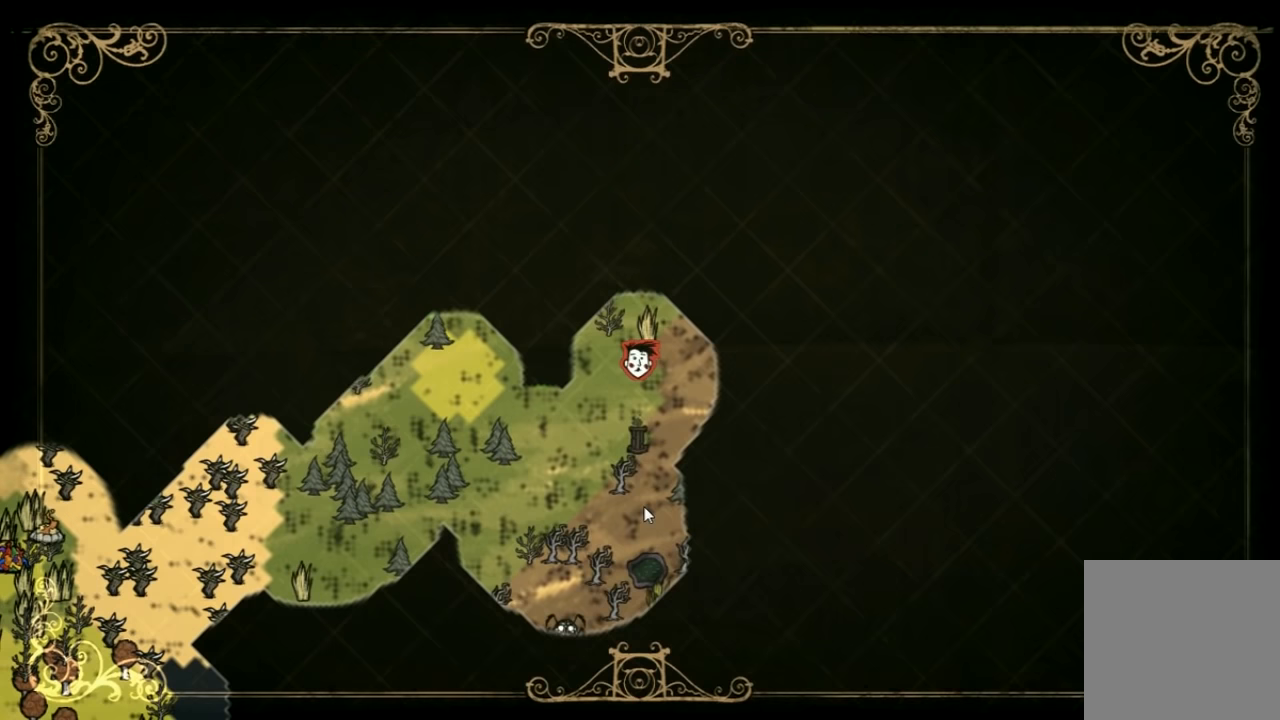
{"keys": ["w"], "events": [[400, "tab", "down"], [433, "w", "down"], [467, "tab", "up"]]}
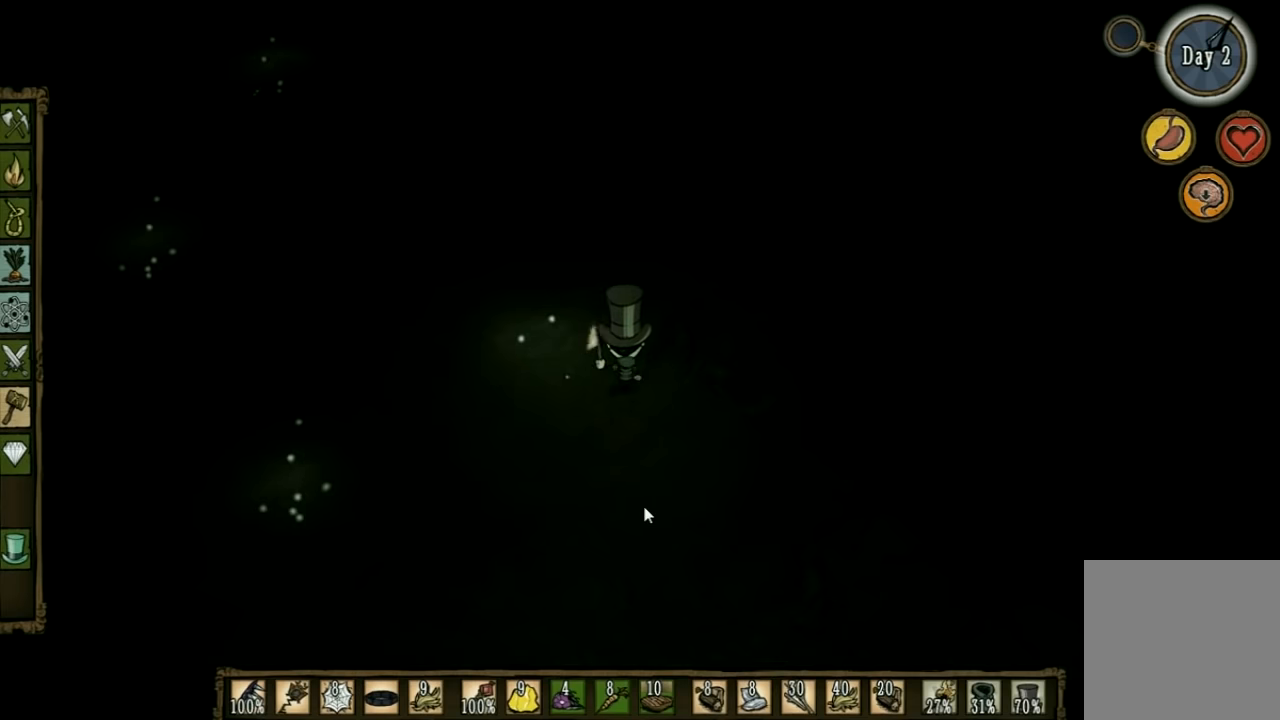
{"keys": ["a", "w"], "events": [[500, "a", "down"]]}
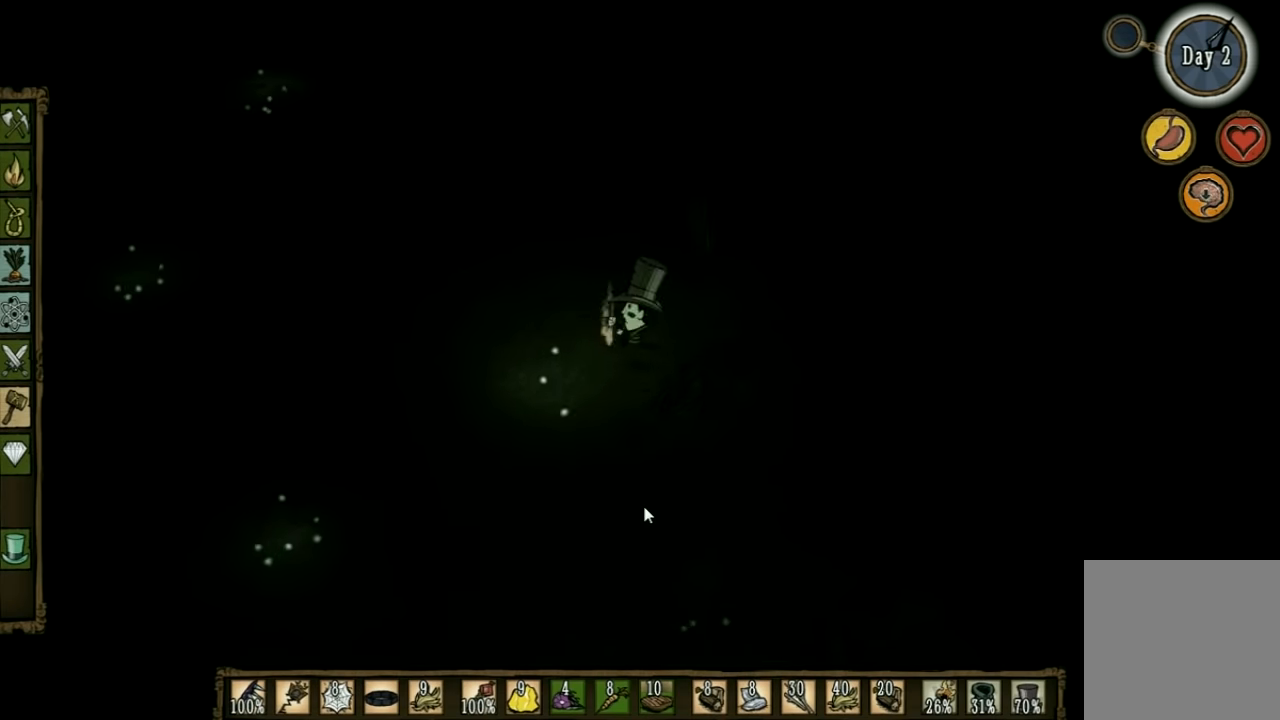
{"keys": ["d", "w"], "events": [[200, "a", "up"], [433, "d", "down"]]}
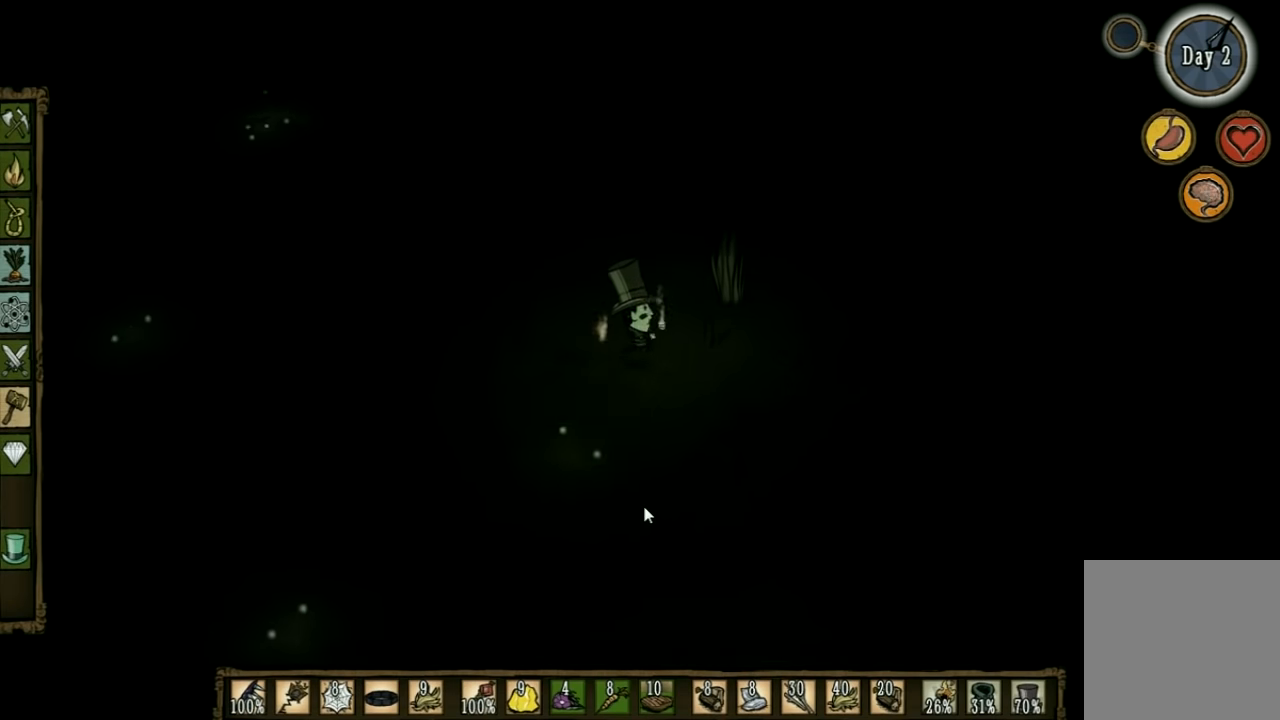
{"keys": ["f"], "events": [[367, "d", "up"], [400, "w", "up"], [467, "f", "down"]]}
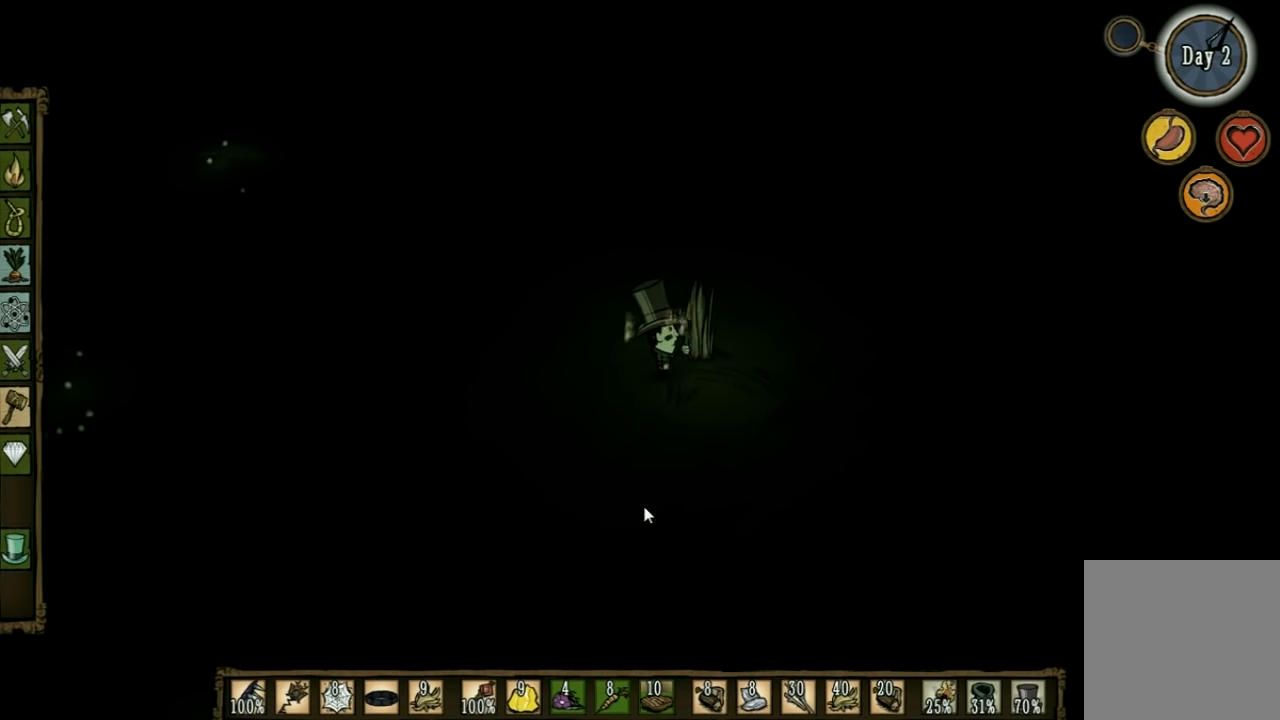
{"keys": [], "events": [[333, "f", "up"]]}
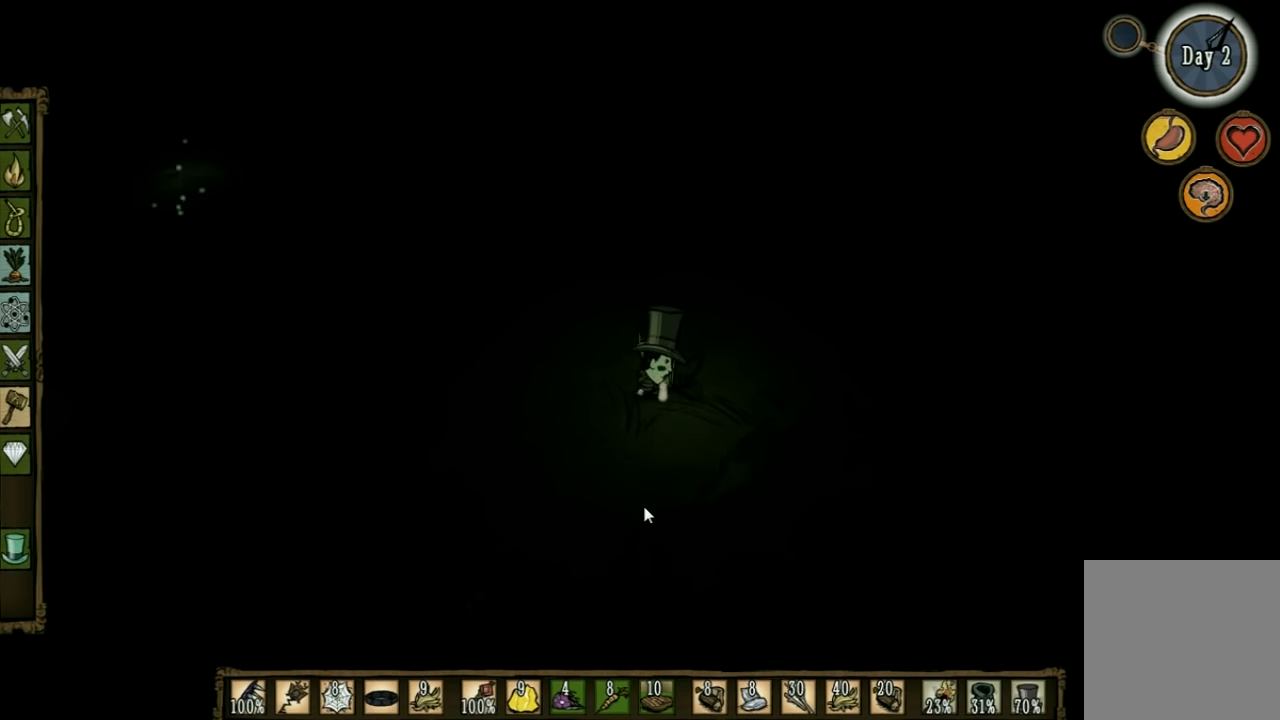
{"keys": [], "events": [[133, "e", "down"], [267, "e", "up"]]}
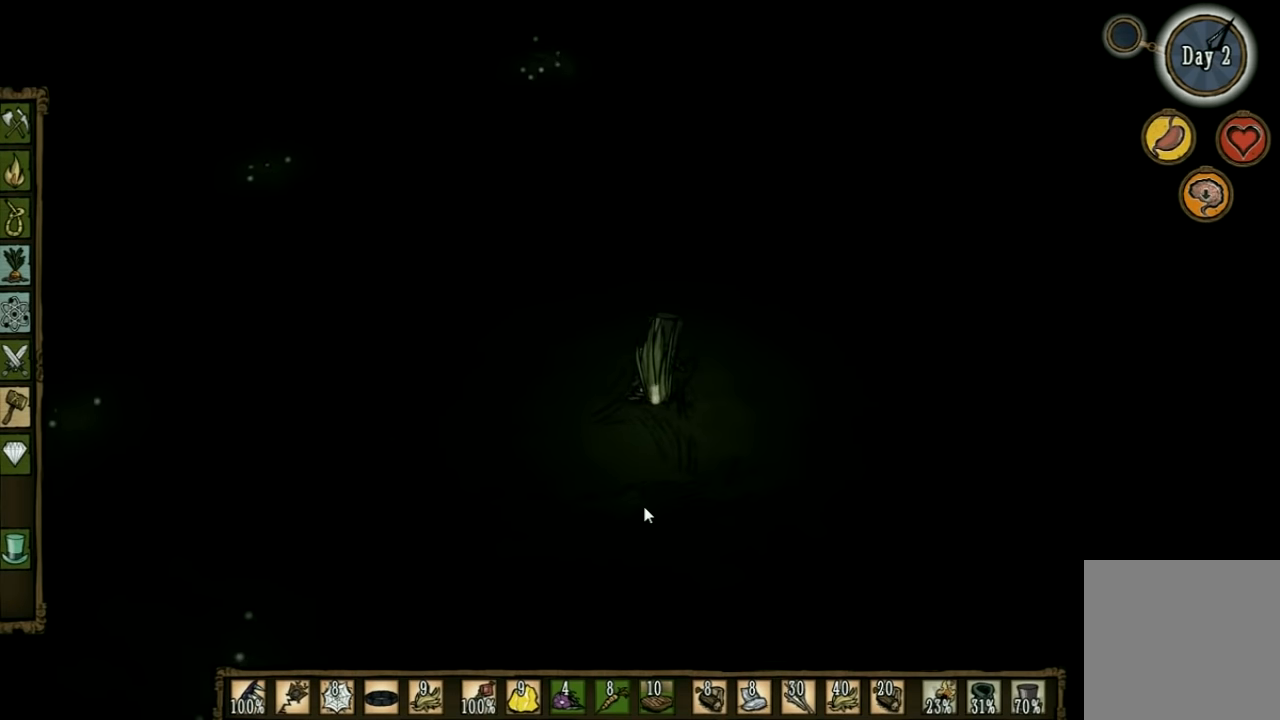
{"keys": ["a", "w"], "events": [[233, "w", "down"], [366, "a", "down"]]}
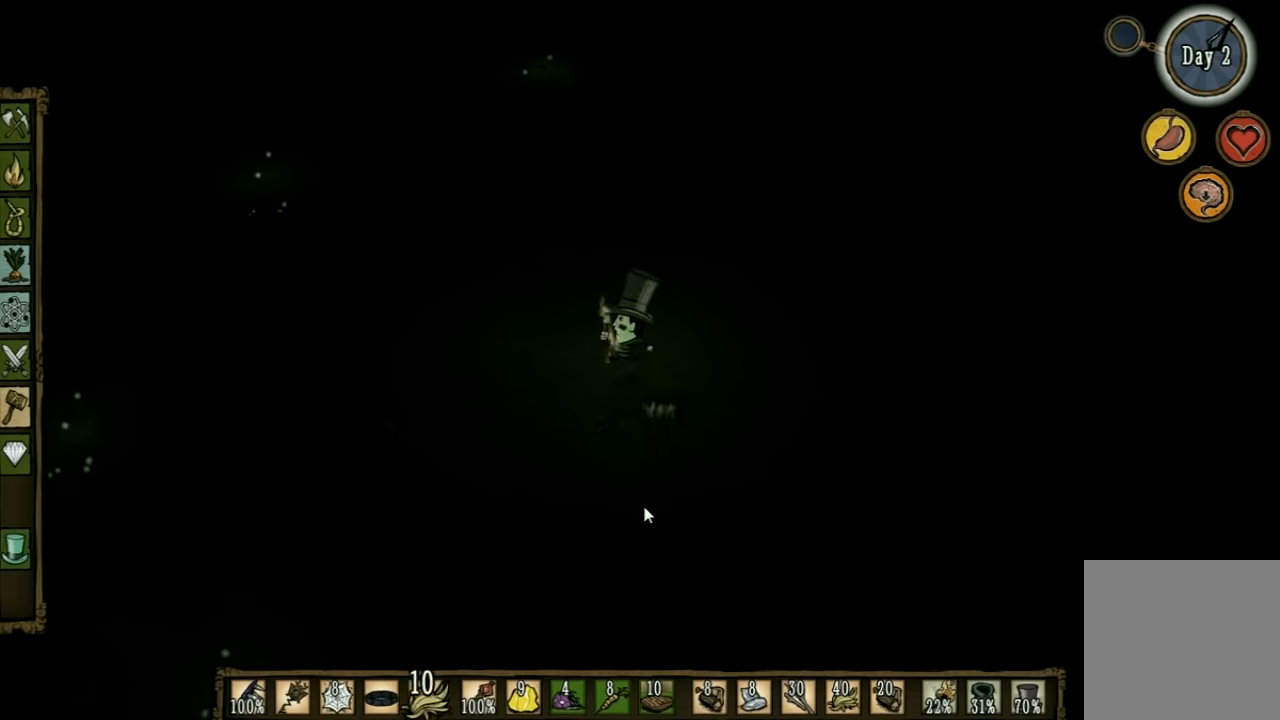
{"keys": ["w"], "events": [[33, "e", "down"], [100, "a", "up"], [233, "e", "up"], [300, "e", "down"], [433, "e", "up"]]}
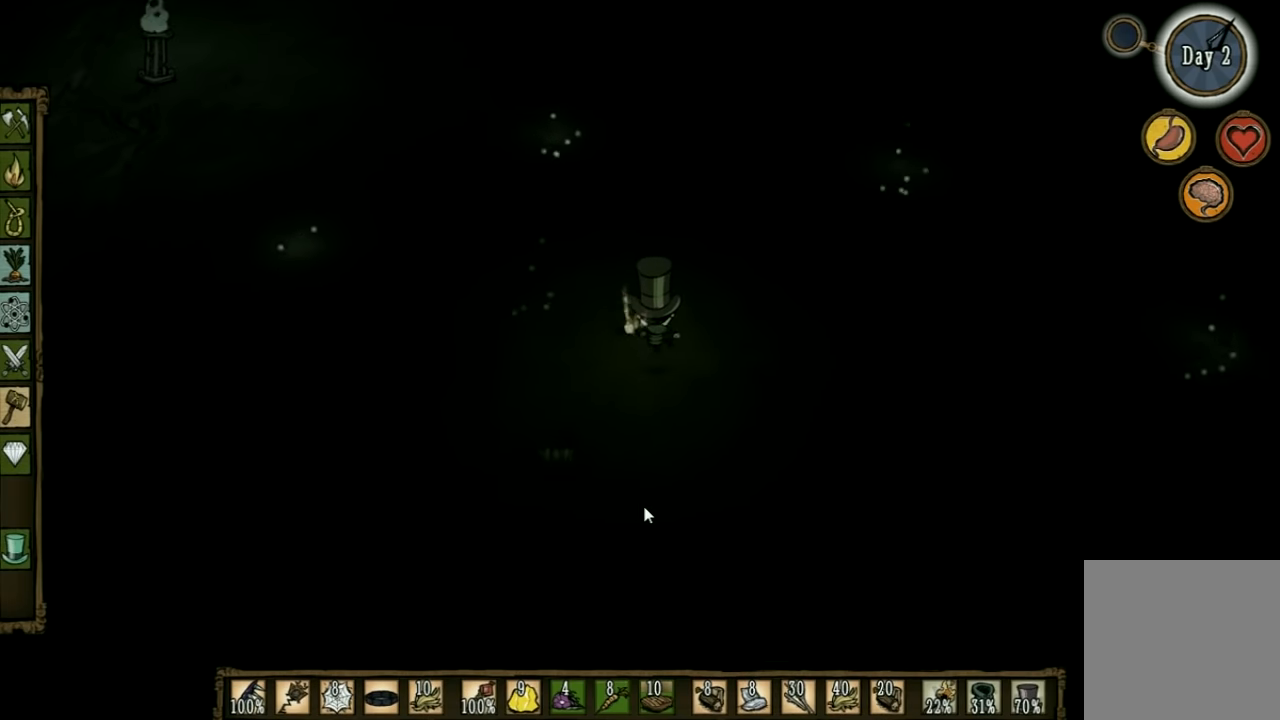
{"keys": ["w"], "events": []}
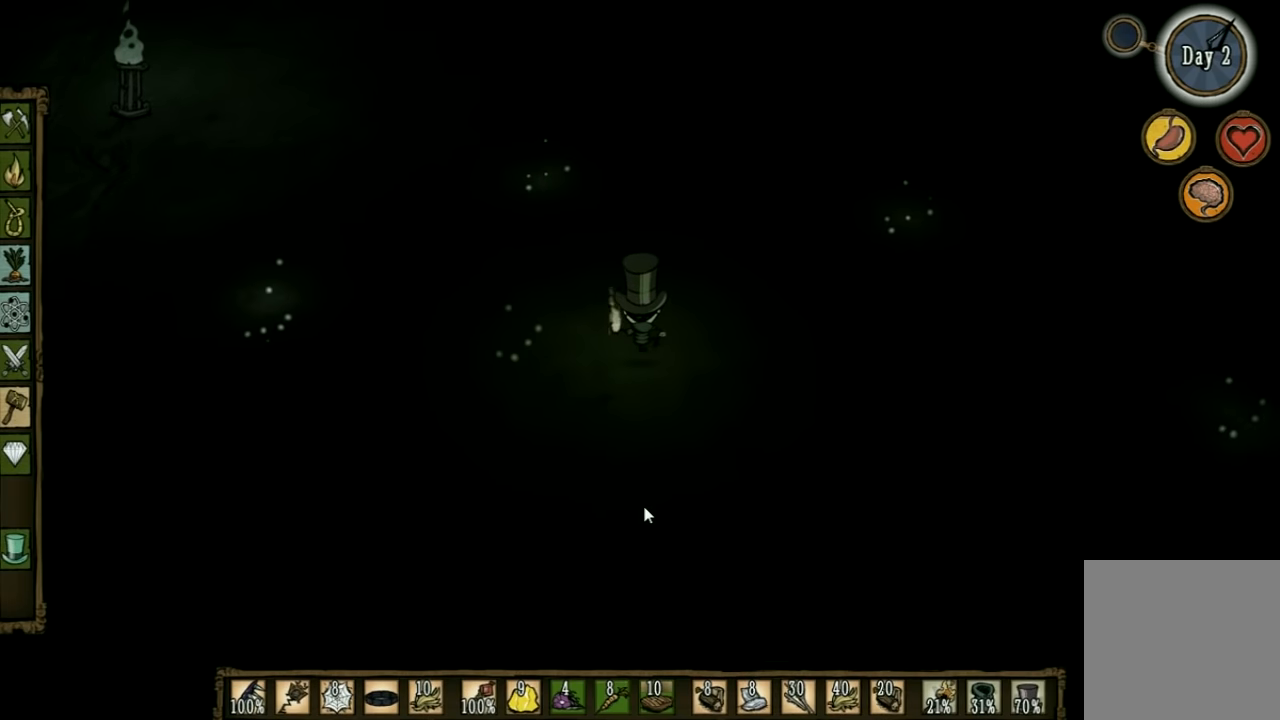
{"keys": ["w"], "events": [[133, "e", "down"], [233, "e", "up"]]}
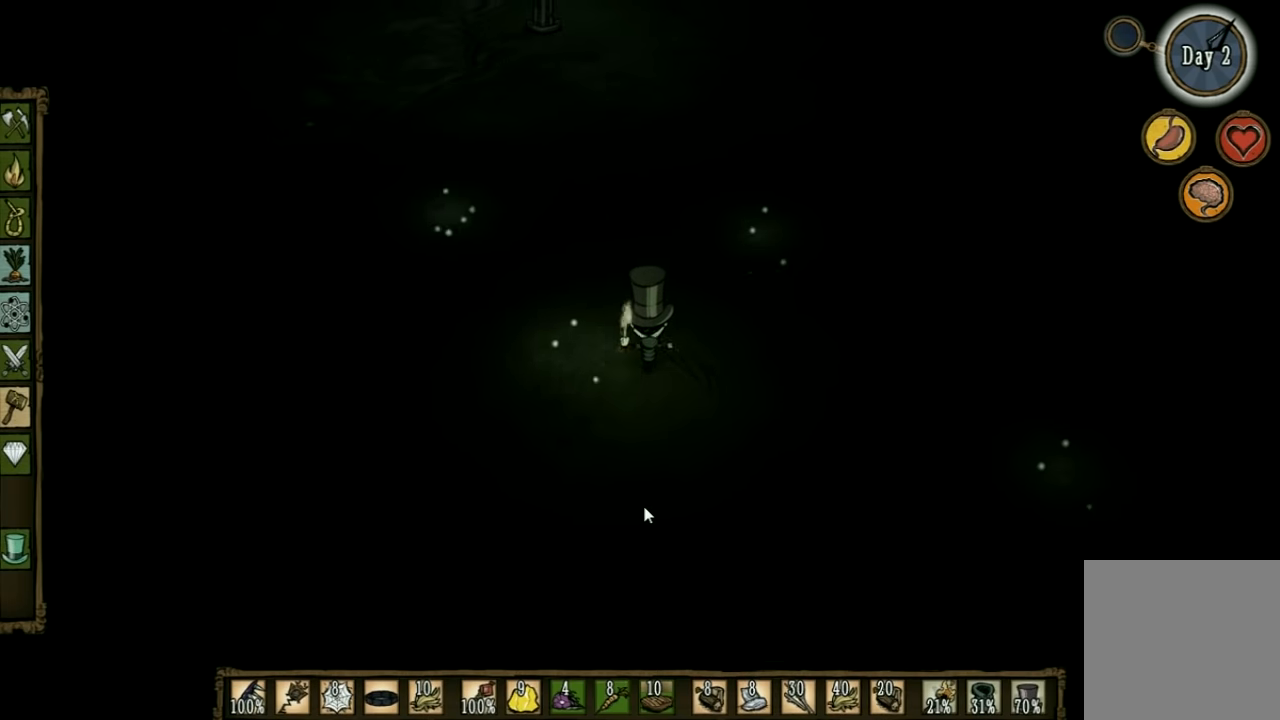
{"keys": ["w"], "events": [[33, "d", "down"], [400, "d", "up"]]}
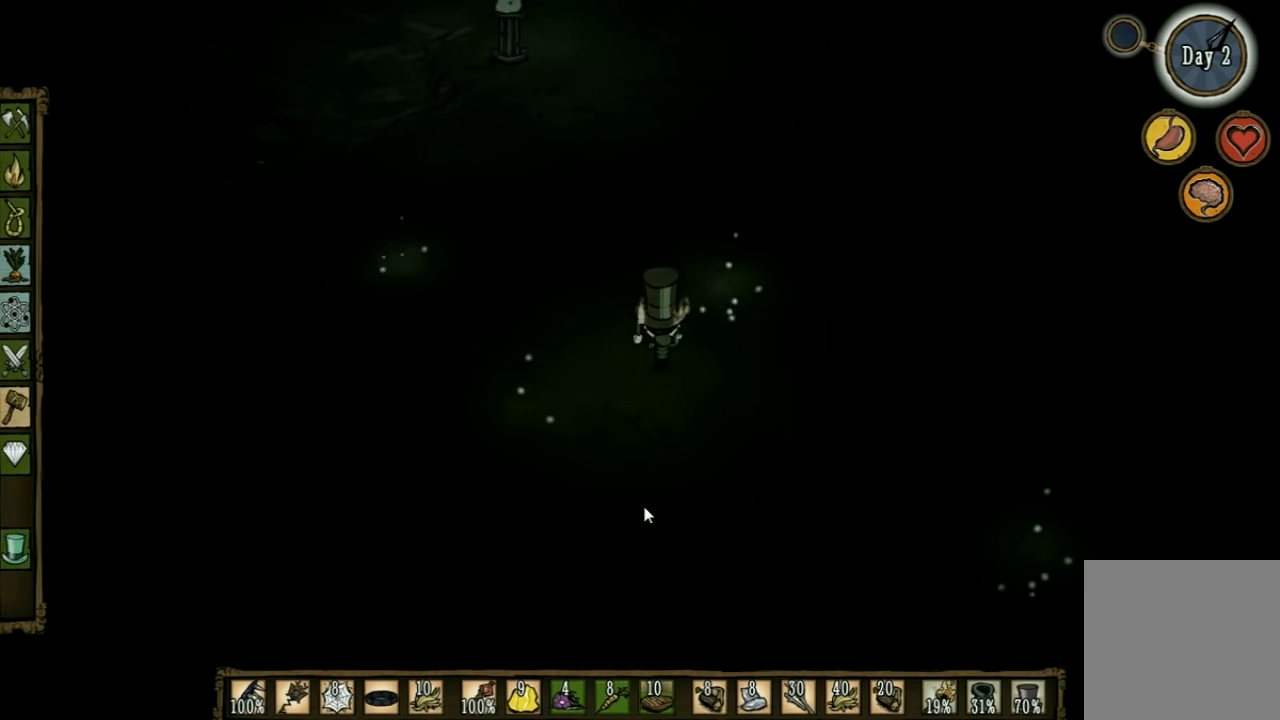
{"keys": ["w"], "events": []}
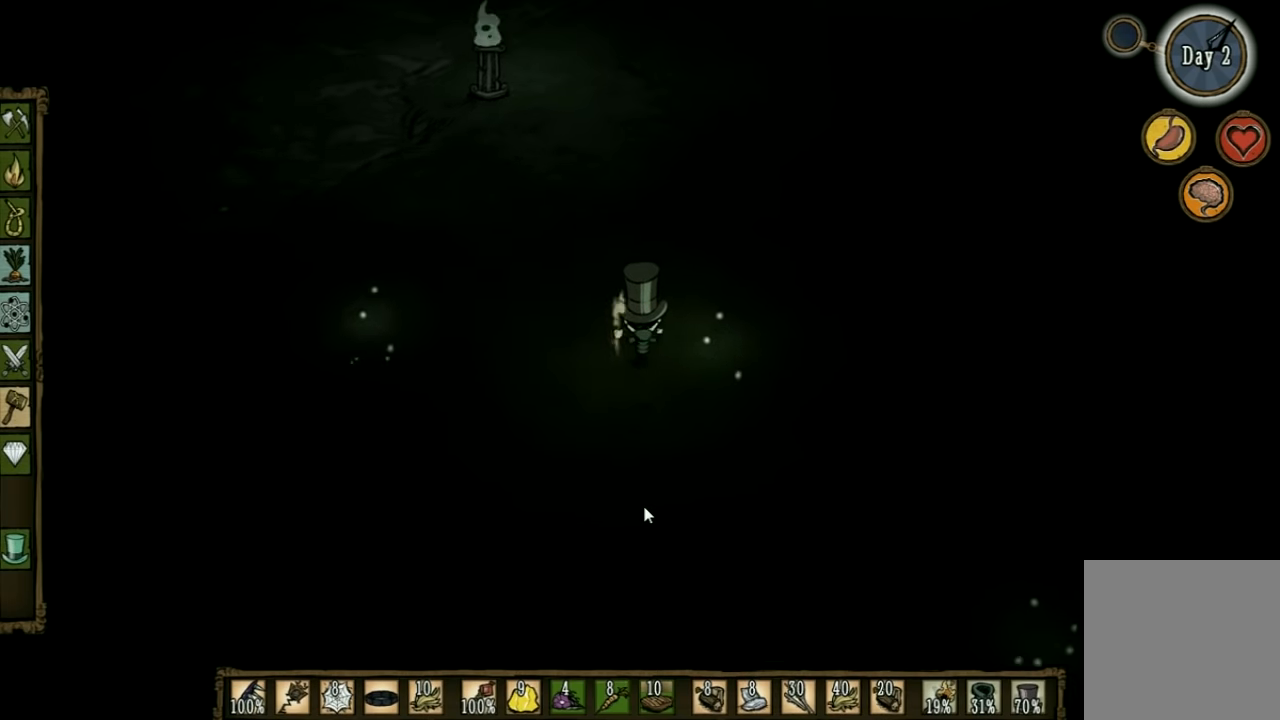
{"keys": ["shift", "w"], "events": [[466, "shift", "down"]]}
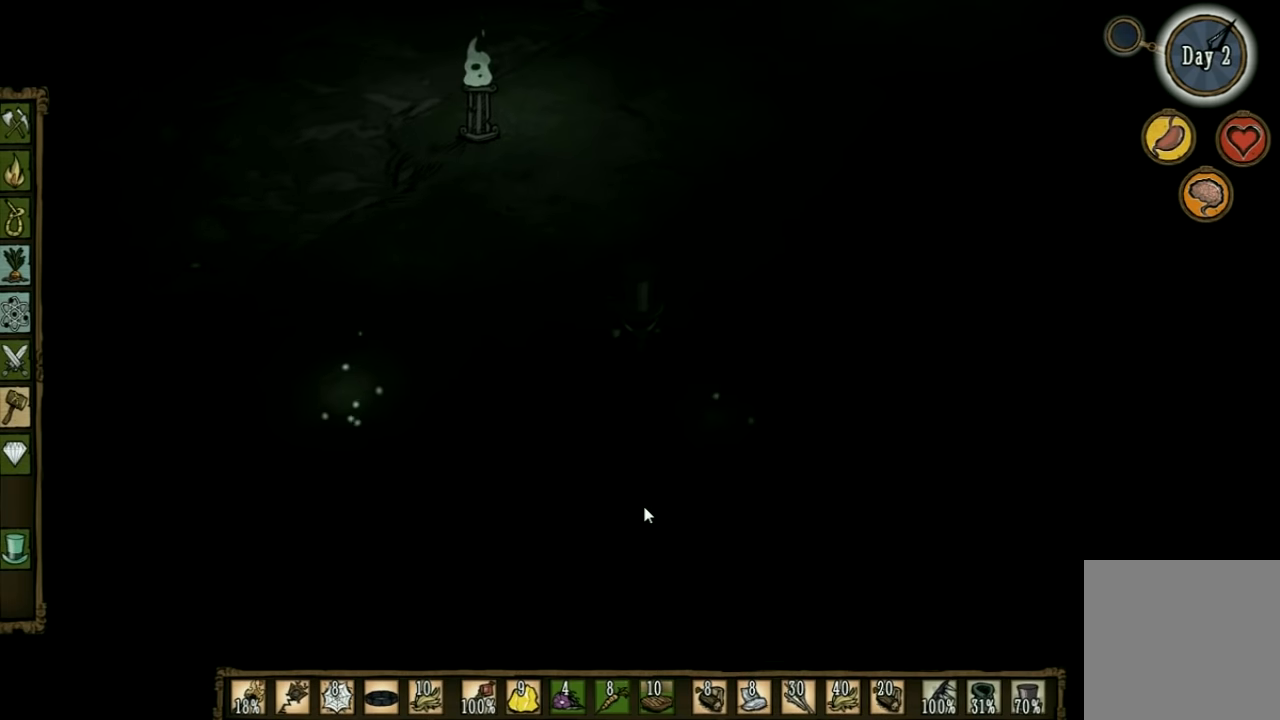
{"keys": ["w"], "events": [[100, "shift", "up"]]}
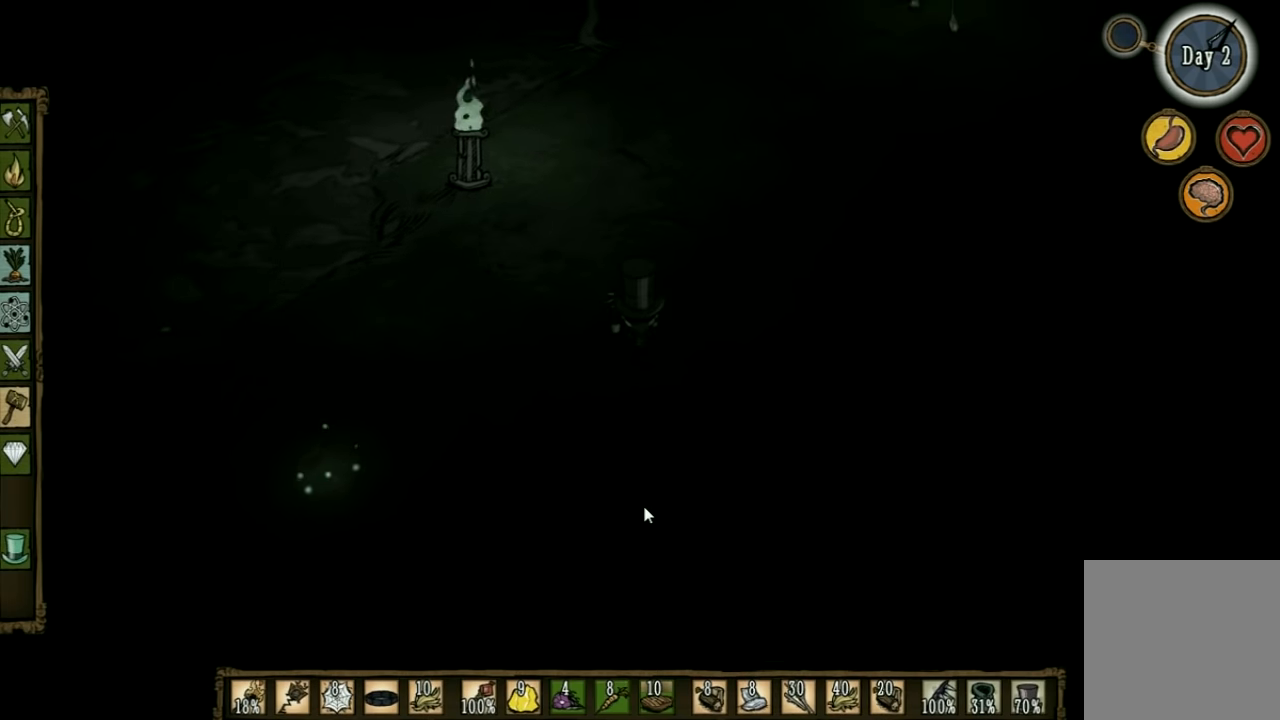
{"keys": ["w"], "events": []}
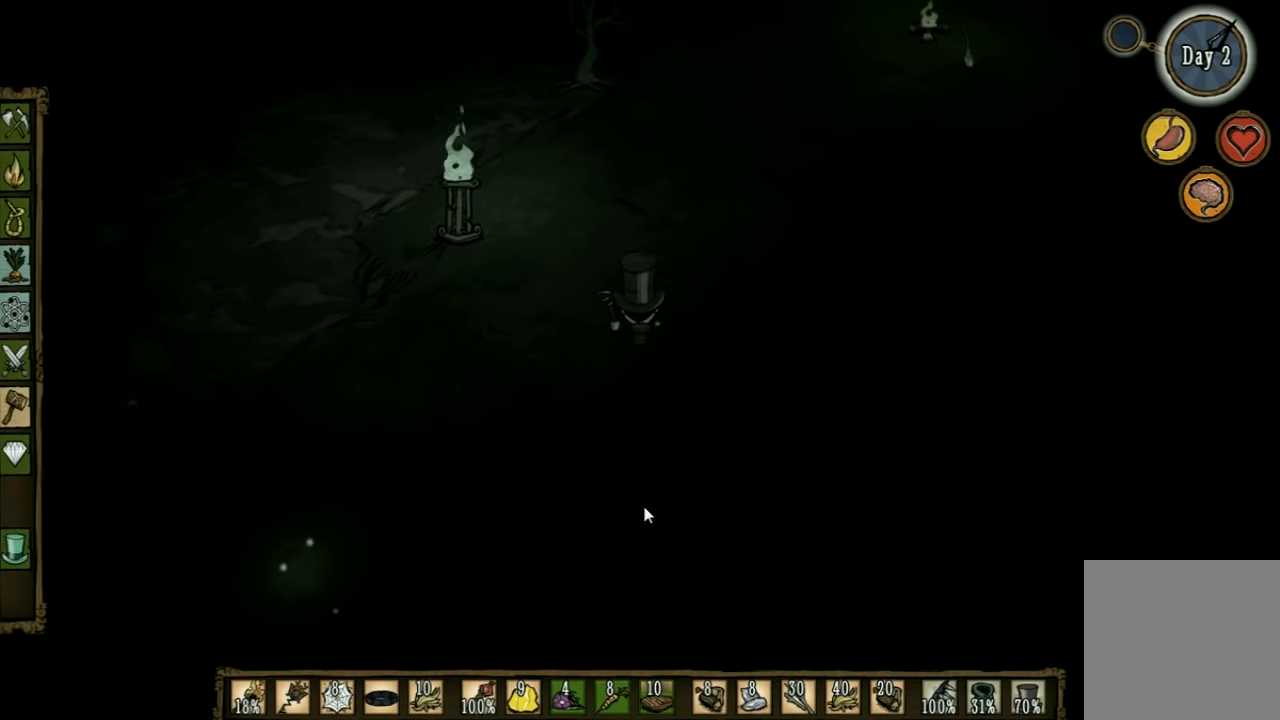
{"keys": ["w"], "events": []}
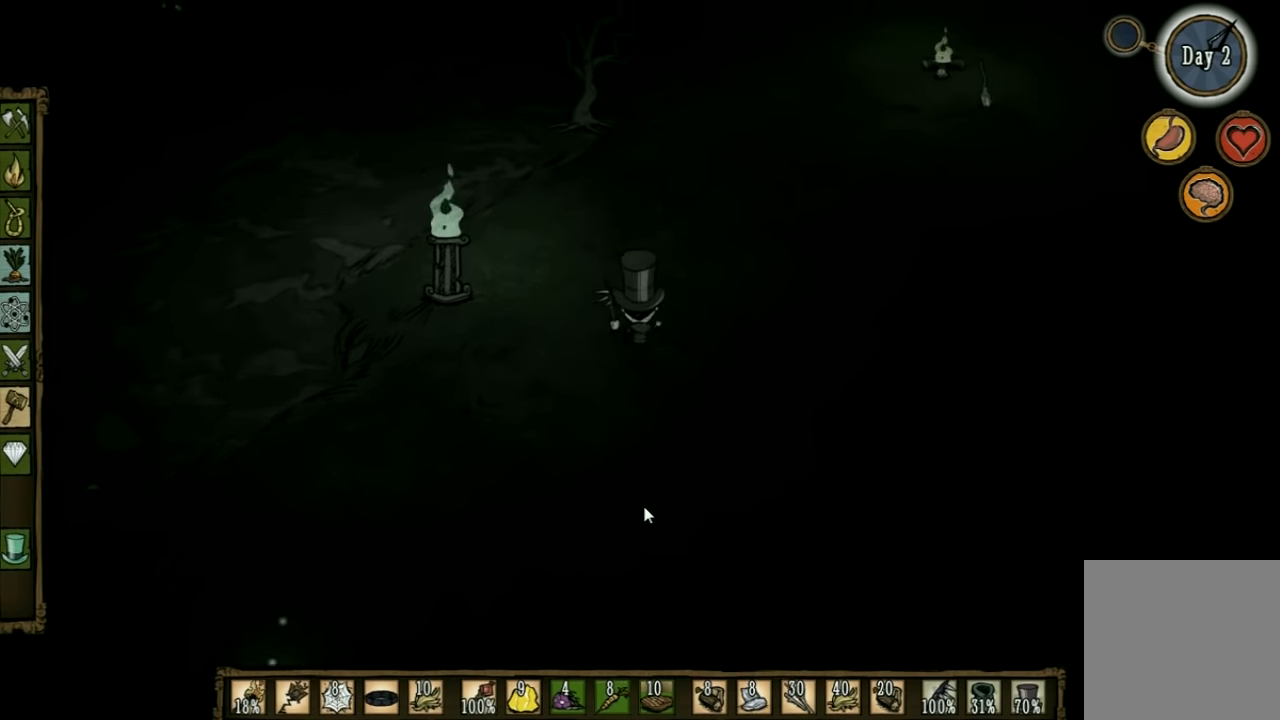
{"keys": [], "events": [[33, "e", "down"], [133, "w", "up"], [166, "e", "up"]]}
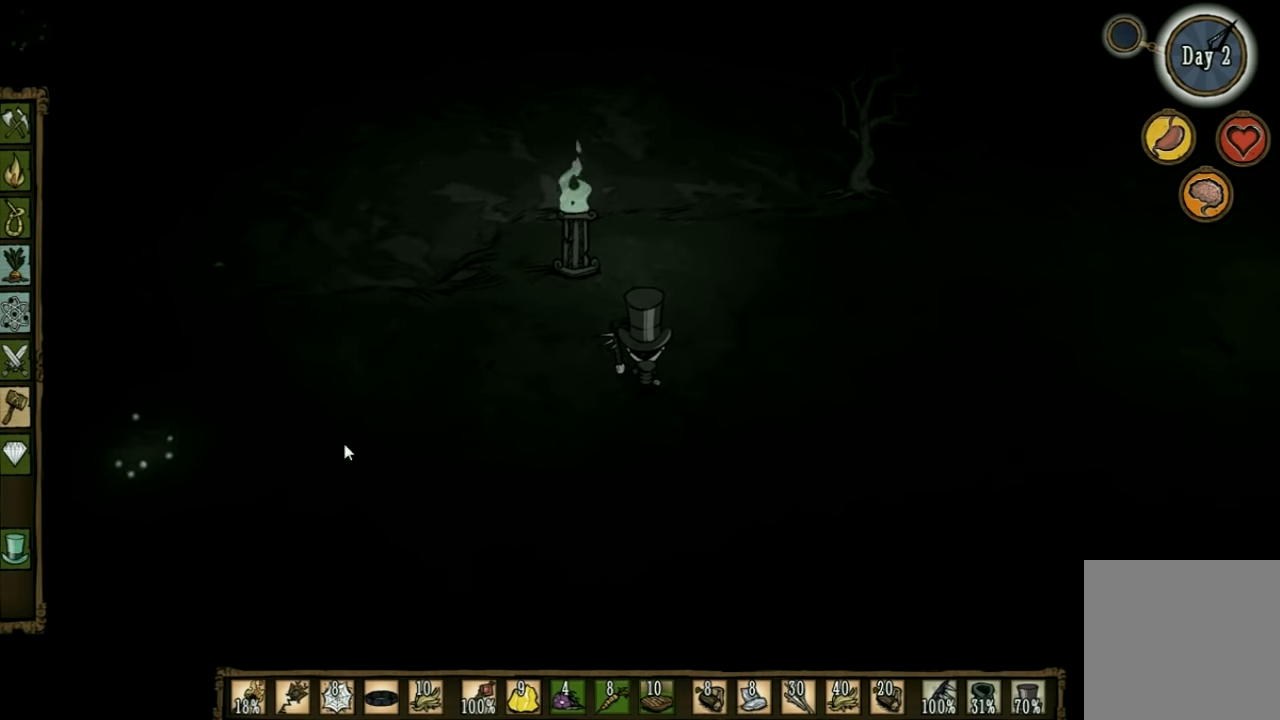
{"keys": [], "events": [[233, "e", "down"], [367, "e", "up"]]}